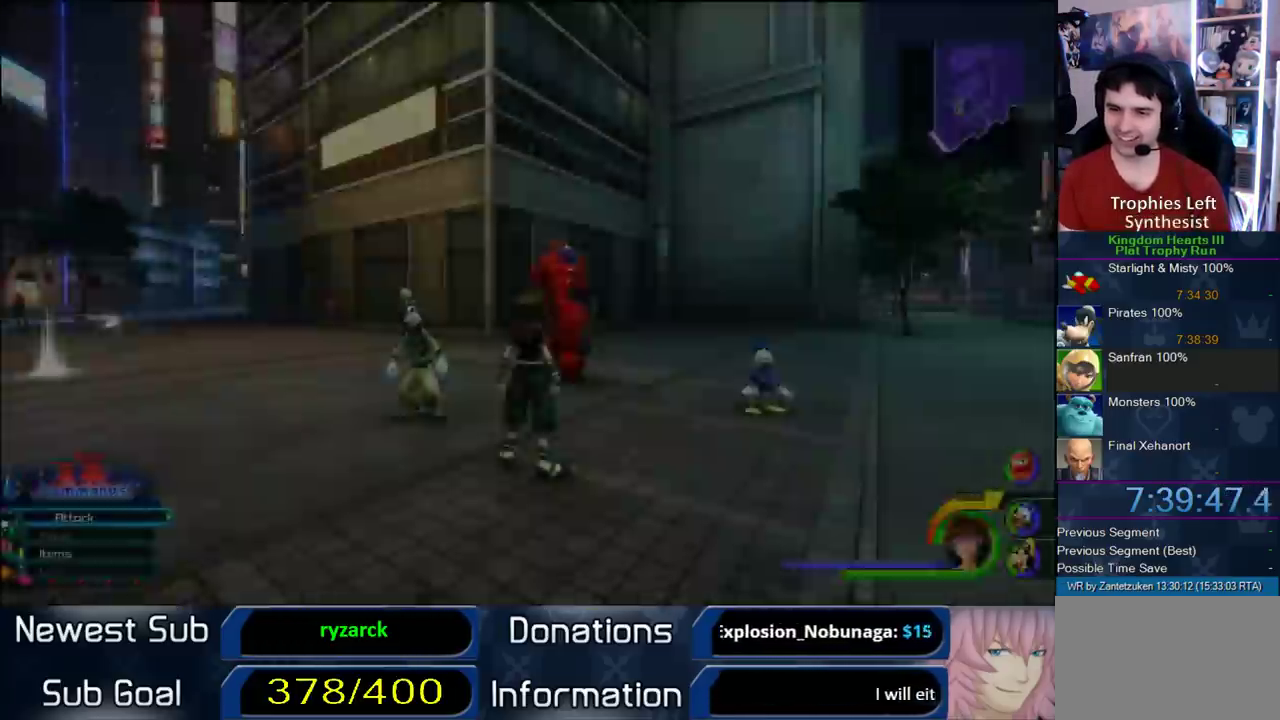
Gameplay with a controller (PlayStation layout); each line is a JSON object with the inputs held at the frame after it. "events" lists button and stick changes between this image and that frame as [ms after this image, input, new state], when the widget could be followed in between. Not read: L1.
{"buttons": [], "left_stick": "up-right", "right_stick": "left"}
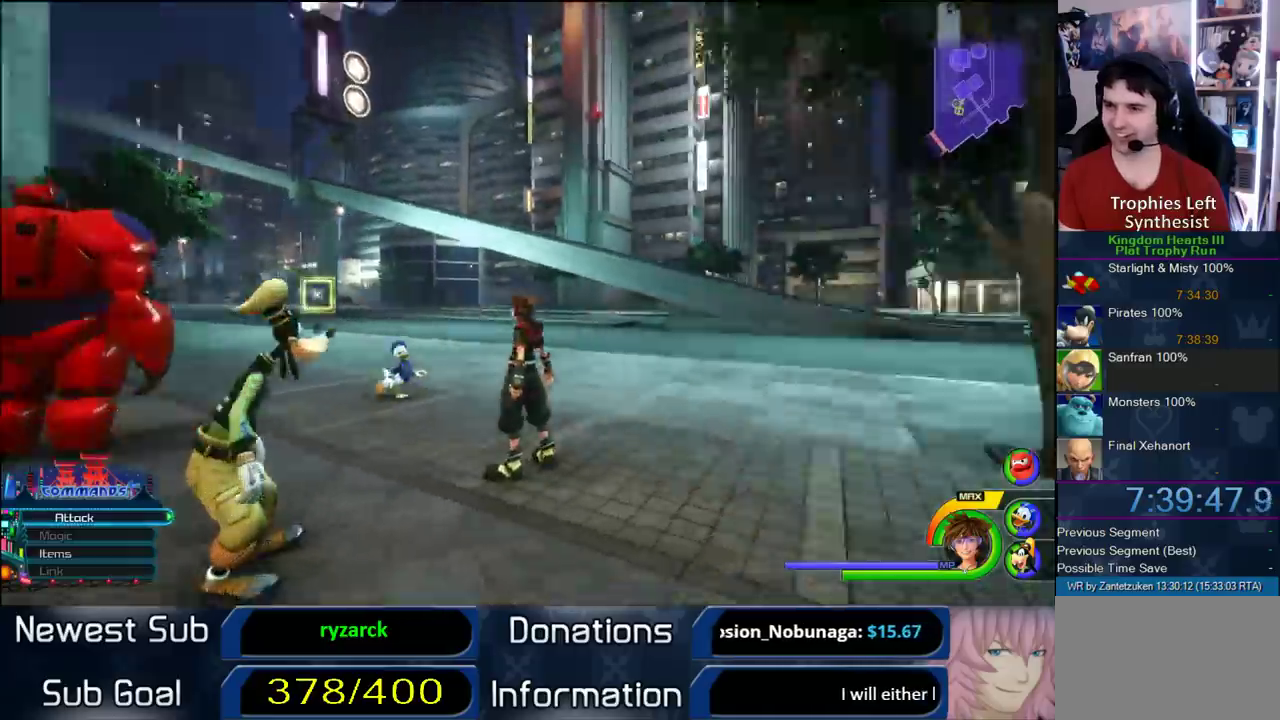
{"buttons": [], "left_stick": "up-right", "right_stick": "up-left"}
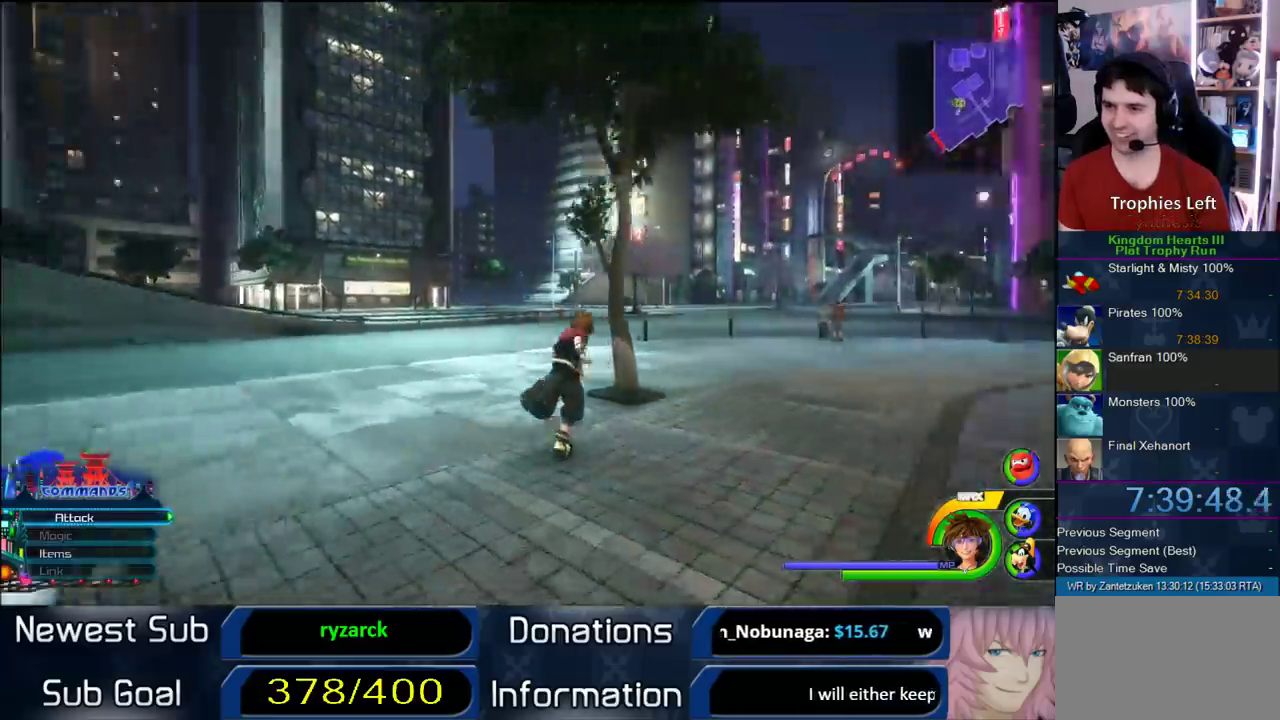
{"buttons": ["CROSS"], "left_stick": "up-left", "right_stick": "center"}
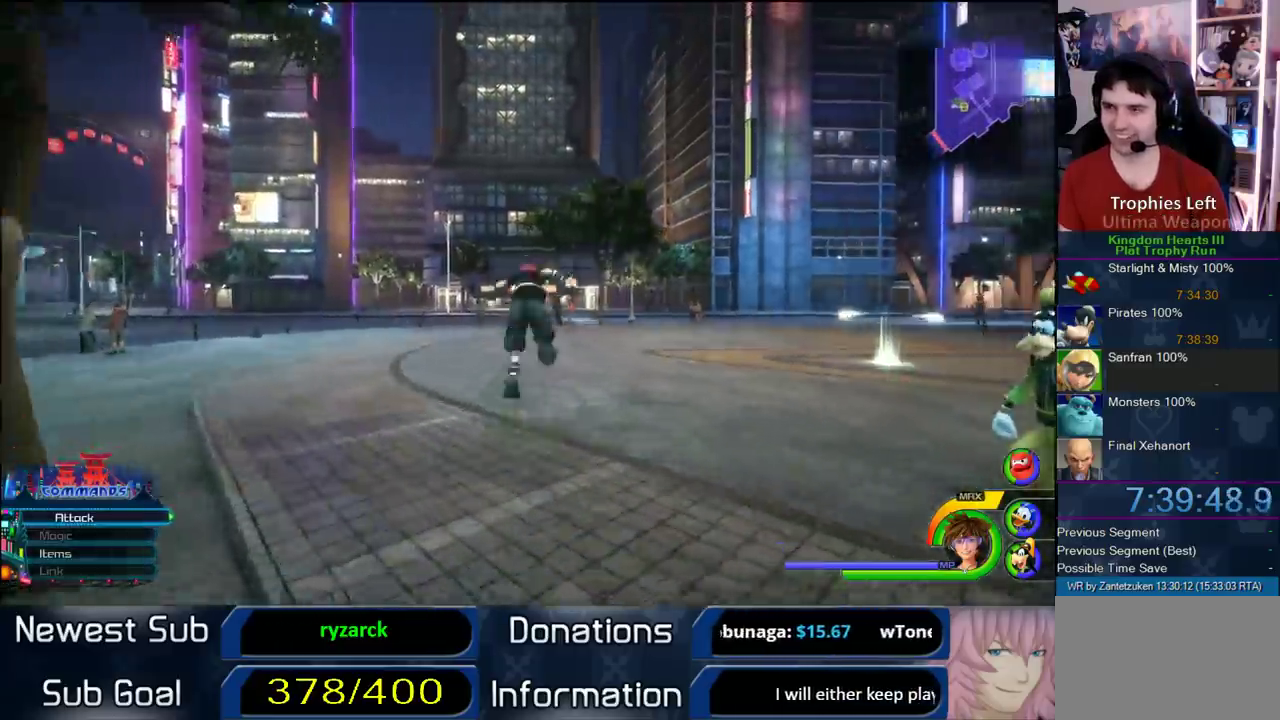
{"buttons": ["CROSS"], "left_stick": "up-left", "right_stick": "center", "events": [[33, "DPAD_RIGHT", "down"], [117, "DPAD_RIGHT", "up"], [283, "DPAD_LEFT", "down"], [333, "DPAD_LEFT", "up"]]}
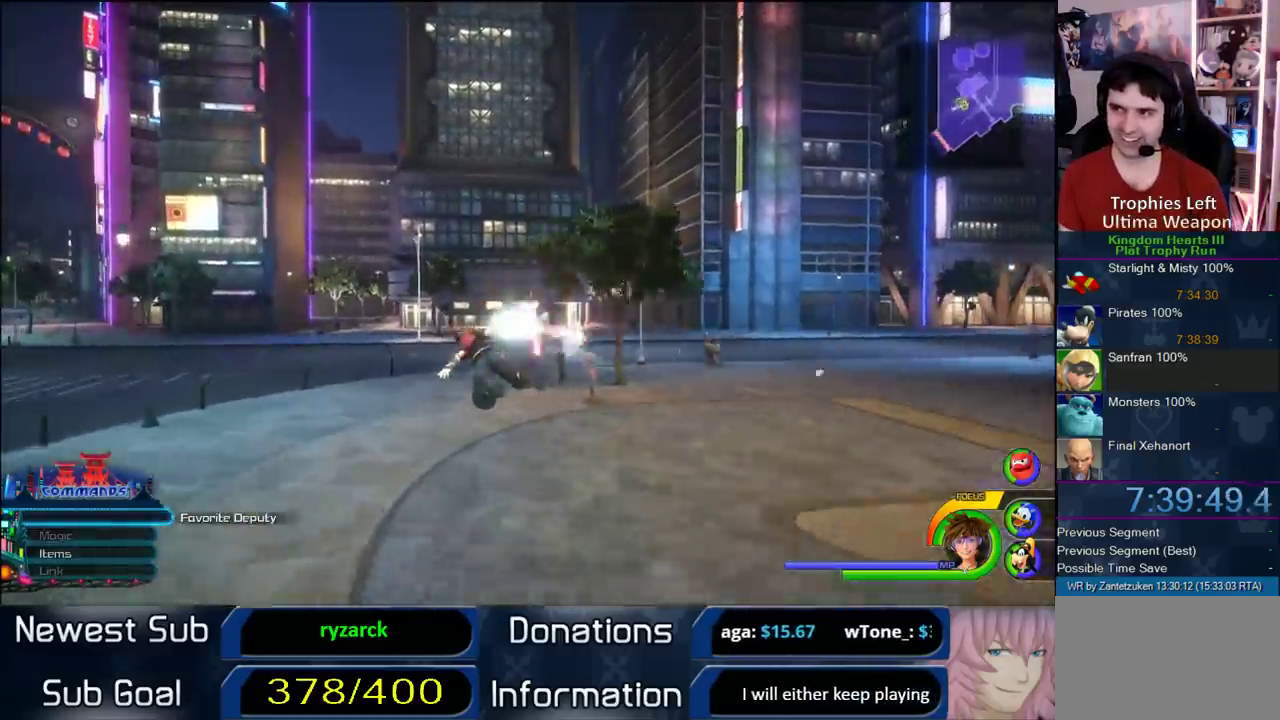
{"buttons": ["CROSS"], "left_stick": "up-left", "right_stick": "center", "events": []}
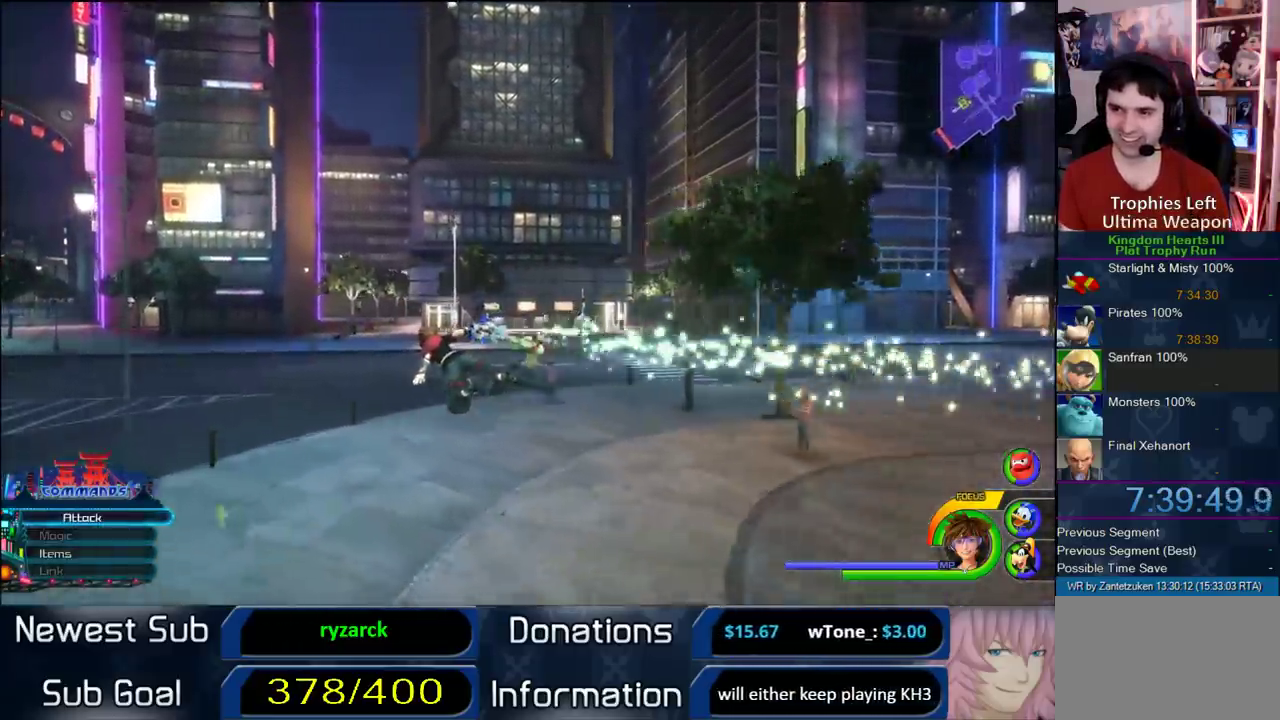
{"buttons": ["CROSS"], "left_stick": "left", "right_stick": "right"}
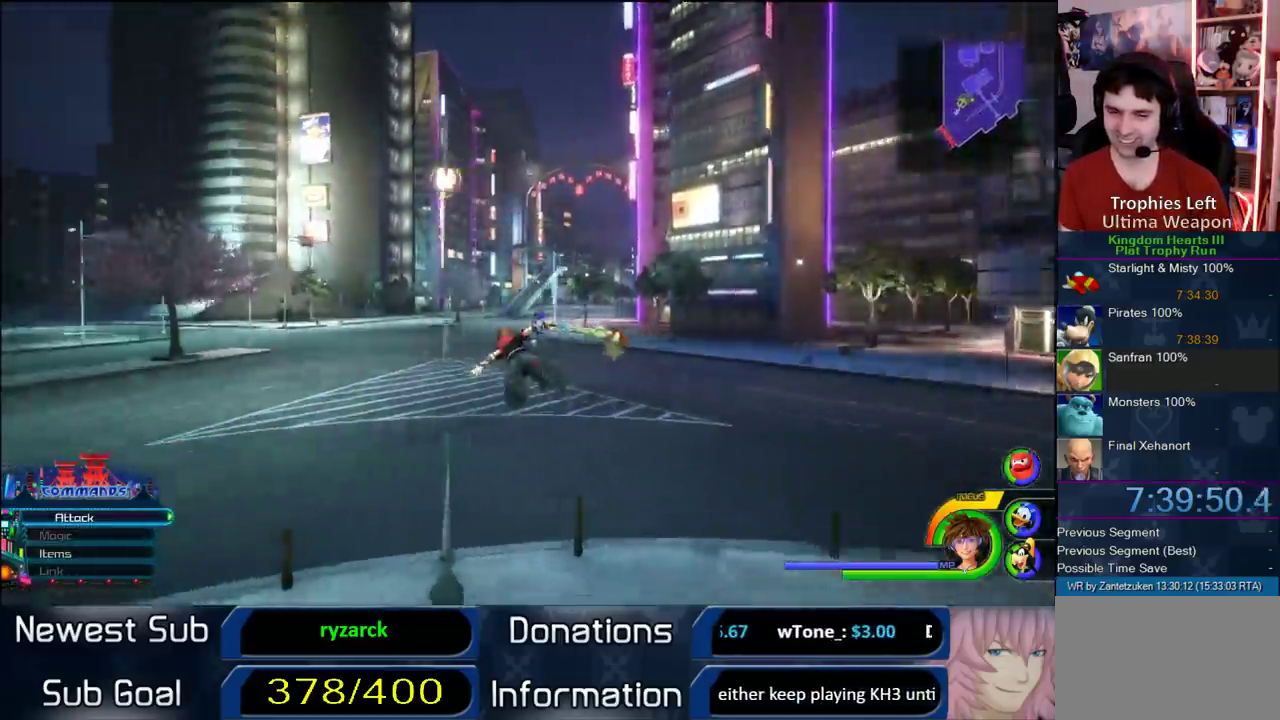
{"buttons": ["CROSS"], "left_stick": "up-left", "right_stick": "center"}
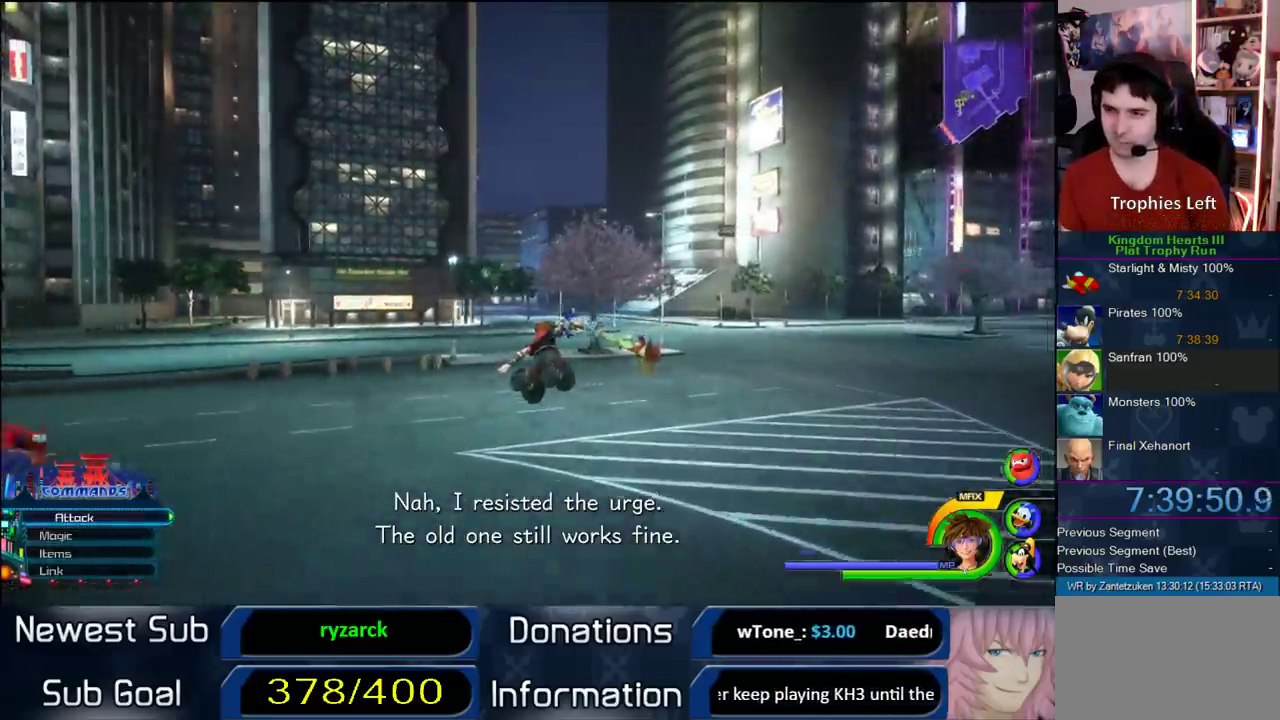
{"buttons": ["CROSS"], "left_stick": "up-left", "right_stick": "center", "events": [[333, "right_stick", "right"], [450, "right_stick", "center"]]}
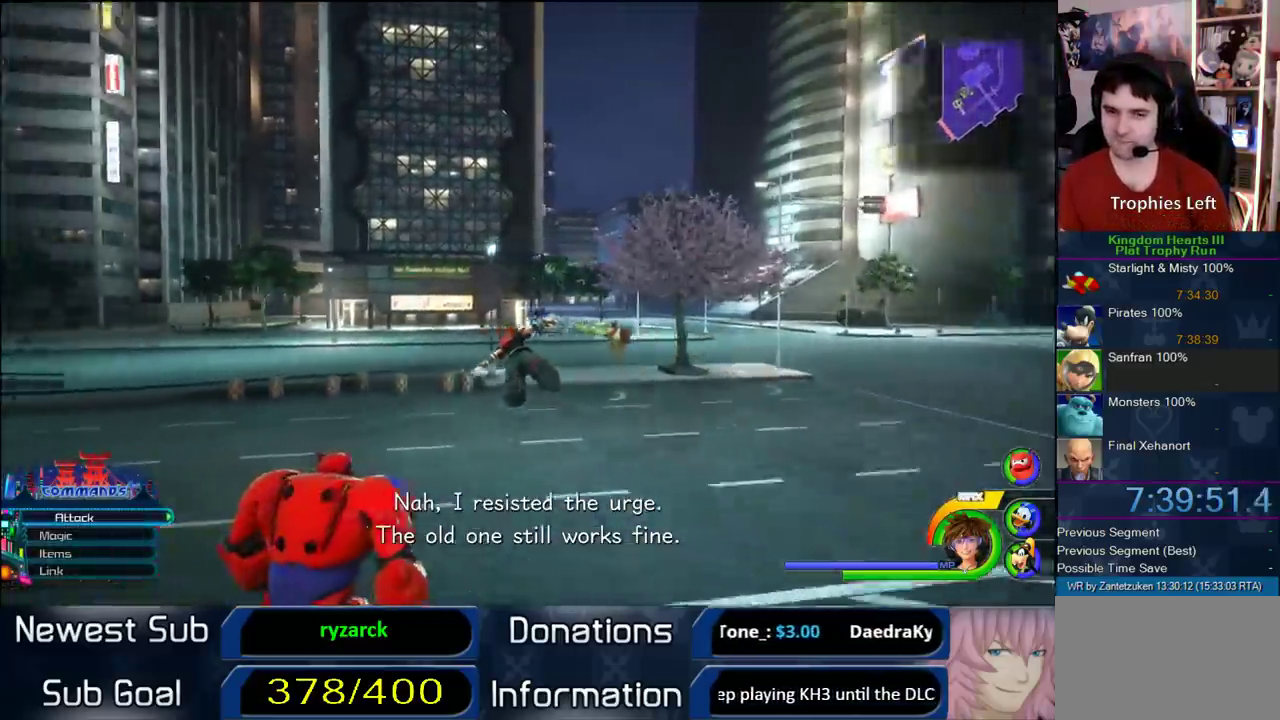
{"buttons": ["CROSS"], "left_stick": "up-left", "right_stick": "center", "events": [[167, "left_stick", "up"], [400, "left_stick", "up-left"]]}
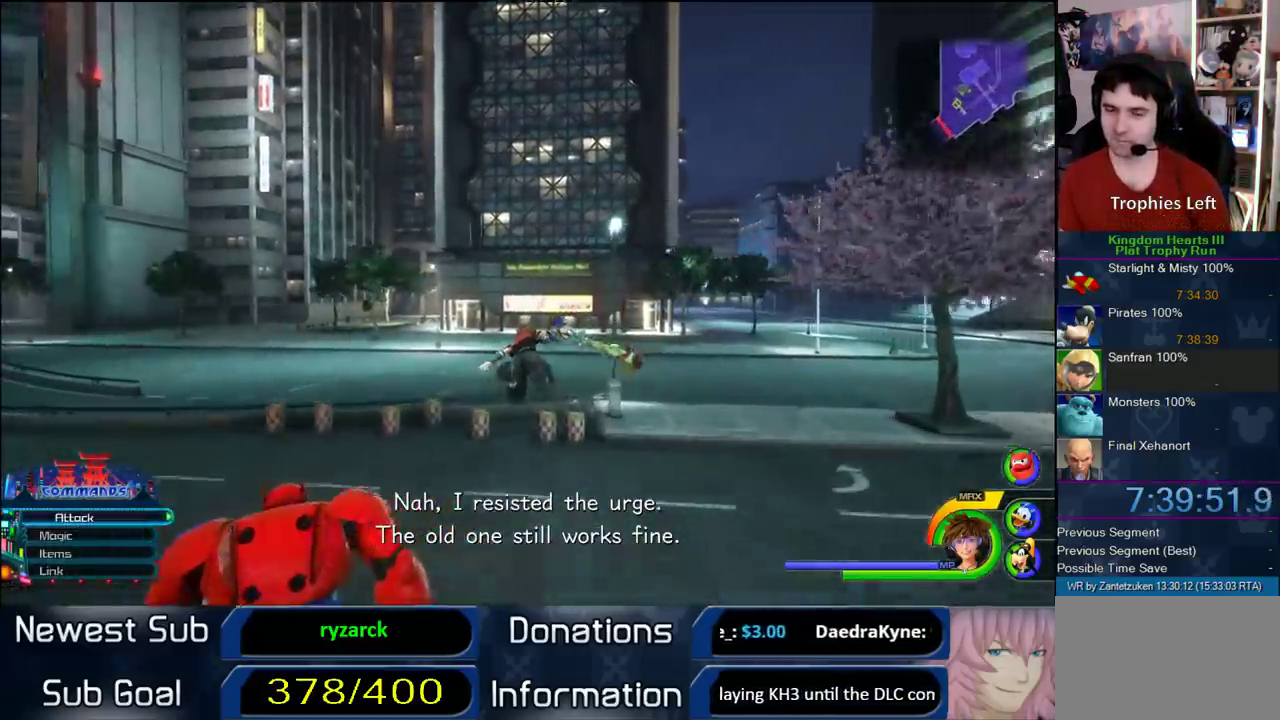
{"buttons": ["CROSS"], "left_stick": "up-left", "right_stick": "center", "events": [[33, "right_stick", "up"], [100, "right_stick", "center"]]}
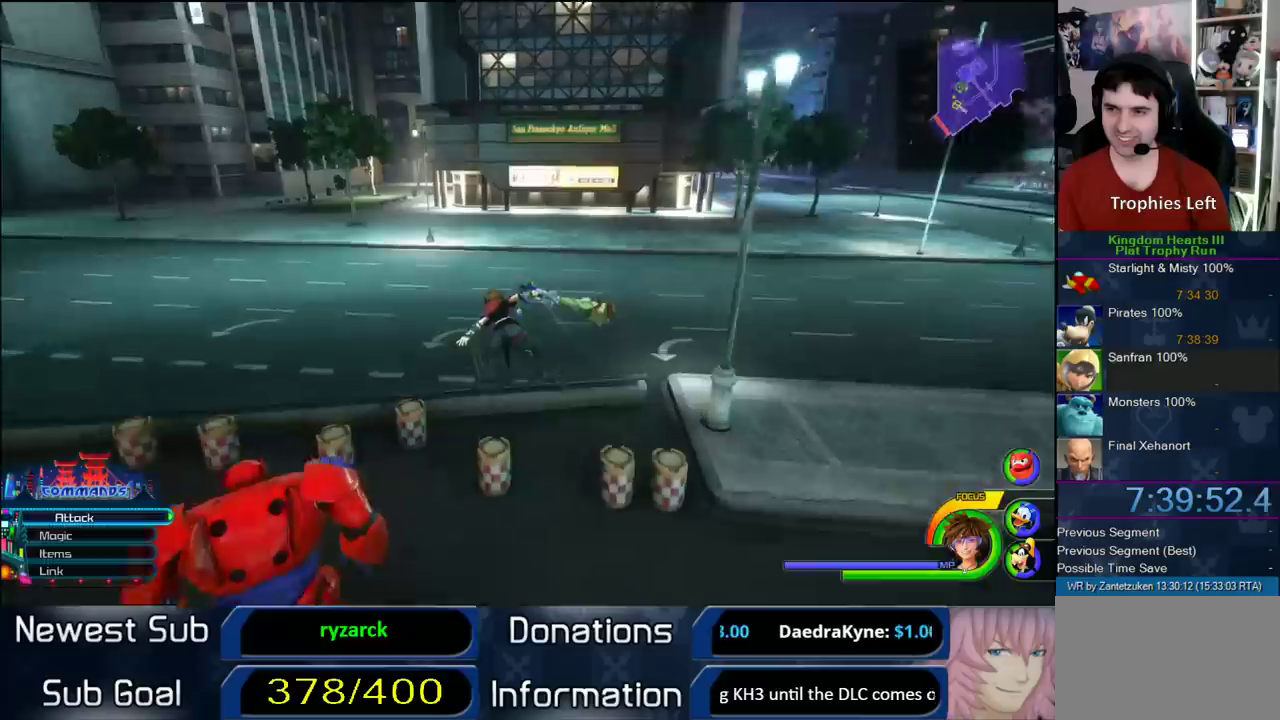
{"buttons": ["CROSS"], "left_stick": "up-left", "right_stick": "center", "events": []}
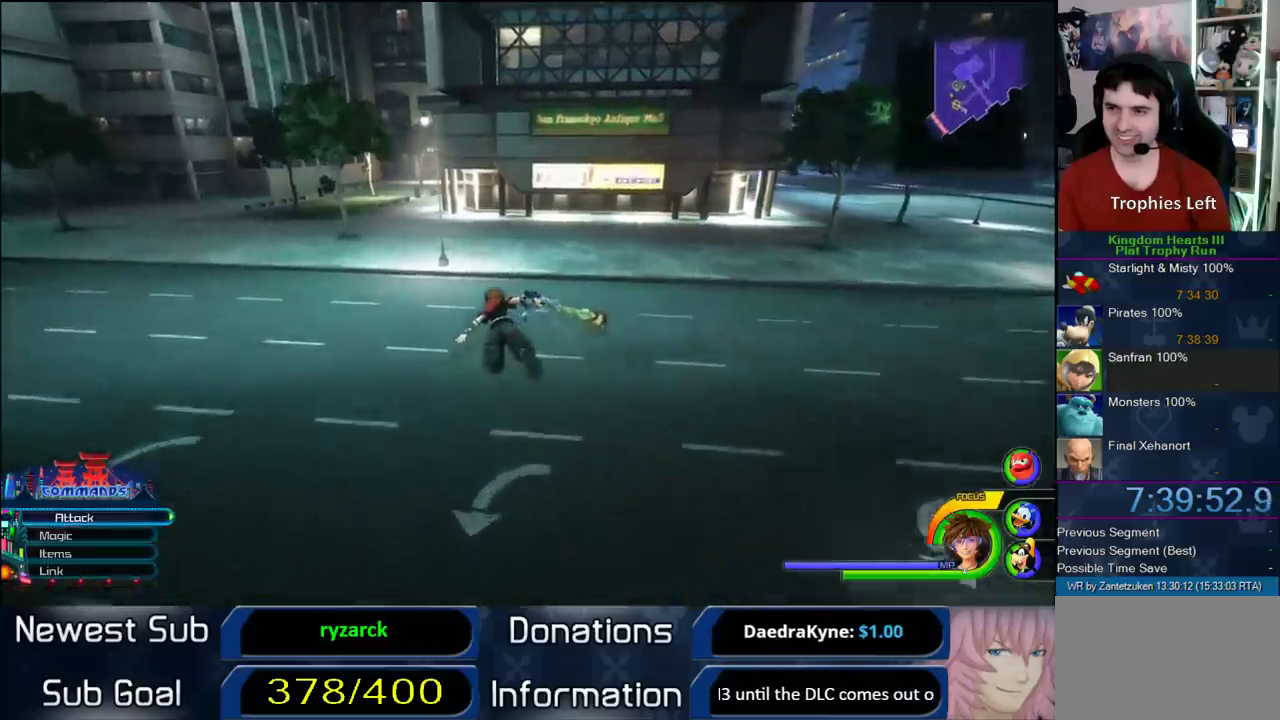
{"buttons": ["CROSS"], "left_stick": "up-left", "right_stick": "center", "events": [[167, "right_stick", "left"], [300, "right_stick", "center"]]}
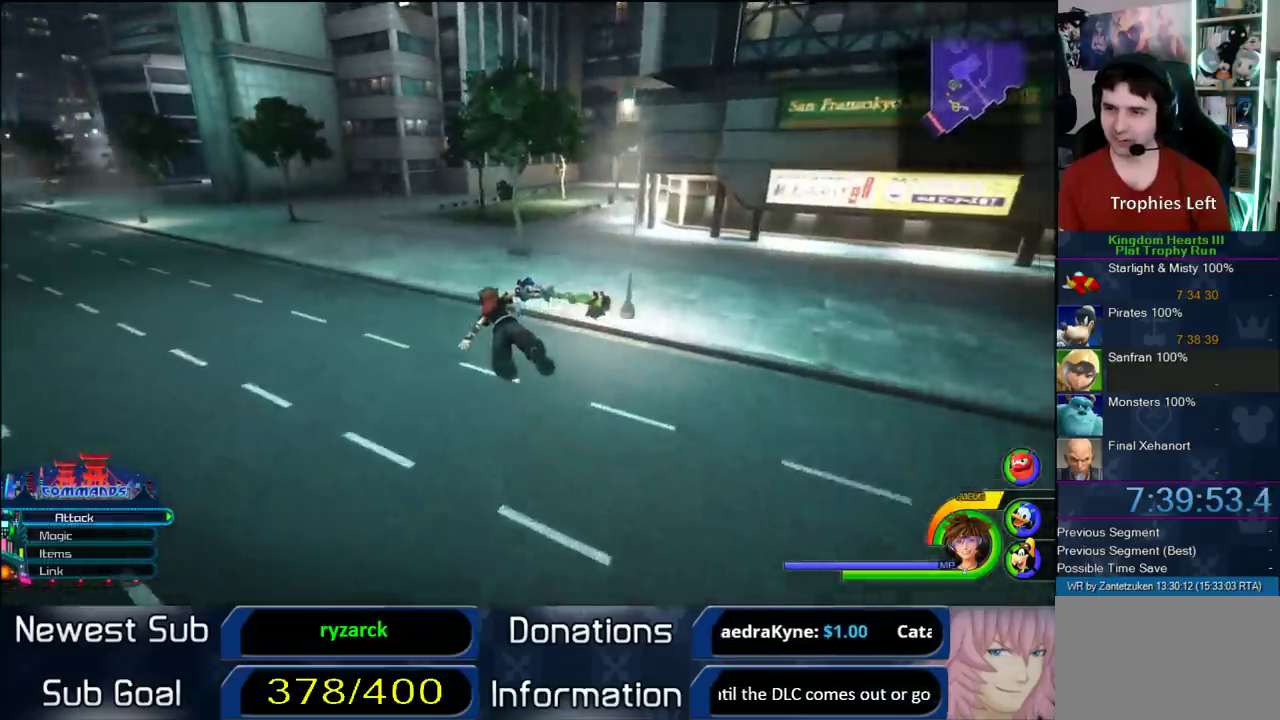
{"buttons": ["CROSS"], "left_stick": "up-left", "right_stick": "center", "events": []}
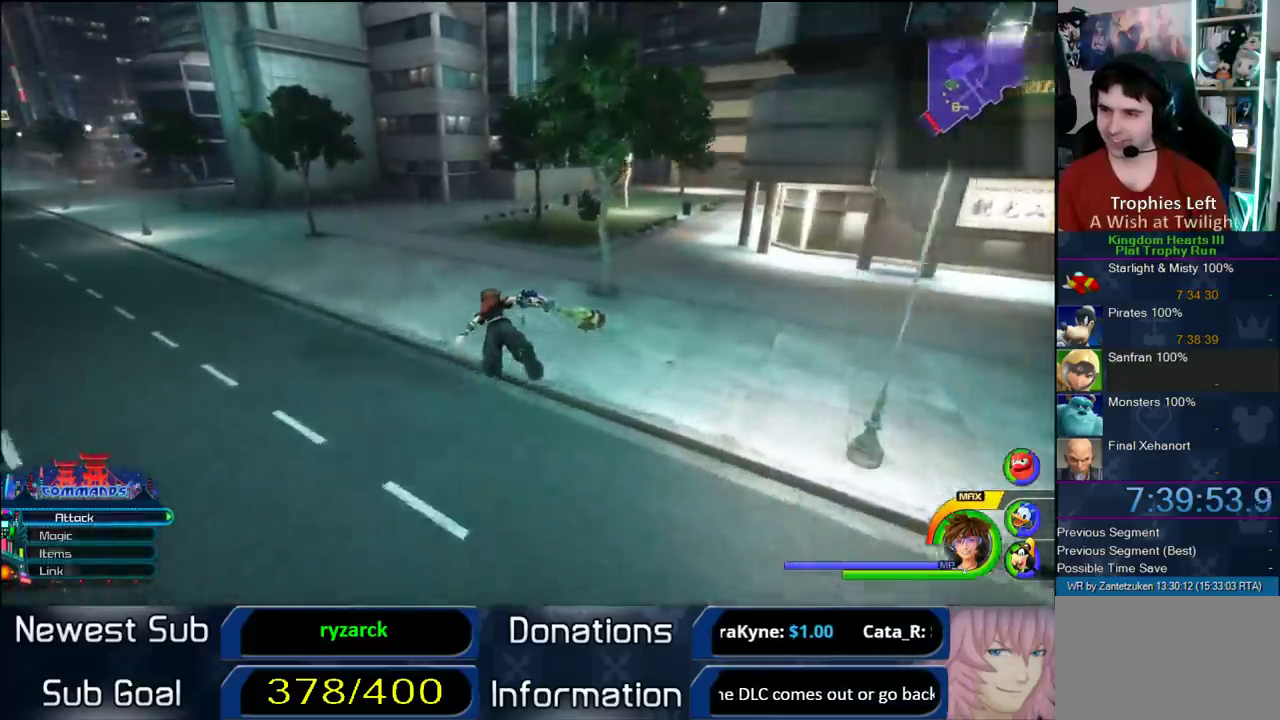
{"buttons": ["CROSS"], "left_stick": "up", "right_stick": "center", "events": [[17, "right_stick", "right"], [117, "left_stick", "up"], [183, "right_stick", "center"]]}
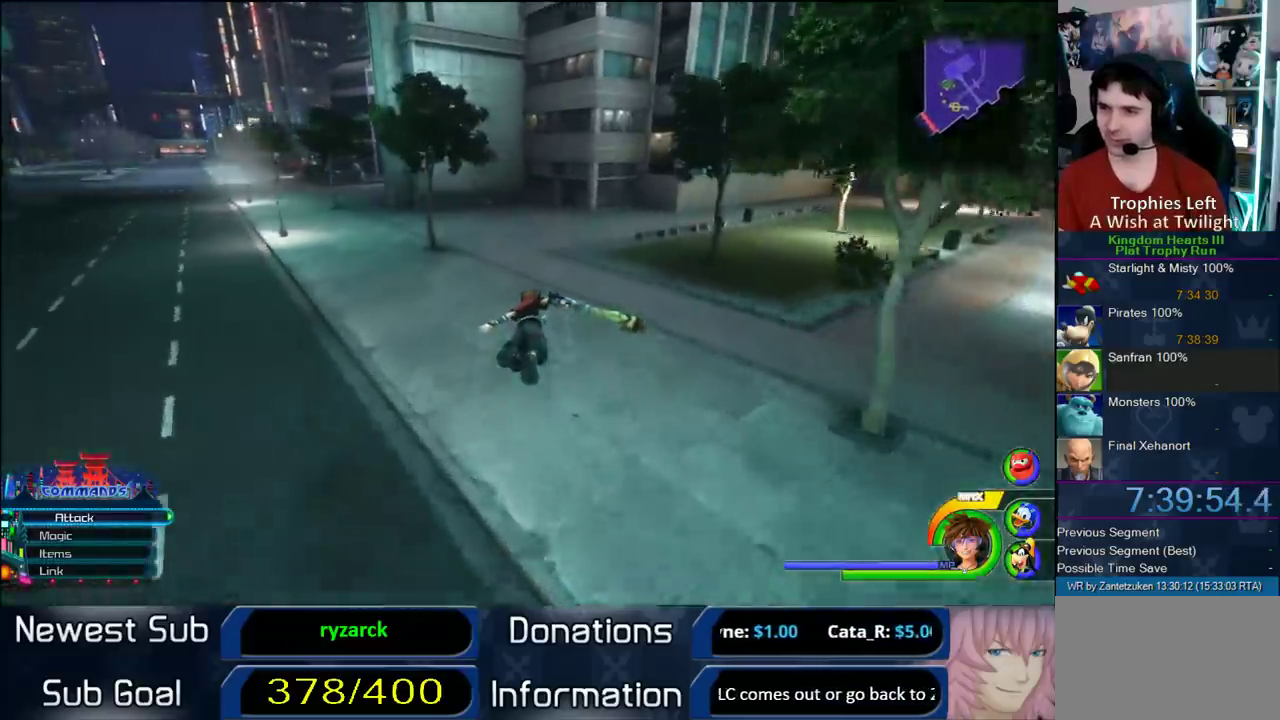
{"buttons": ["CROSS"], "left_stick": "center", "right_stick": "center", "events": [[150, "left_stick", "center"]]}
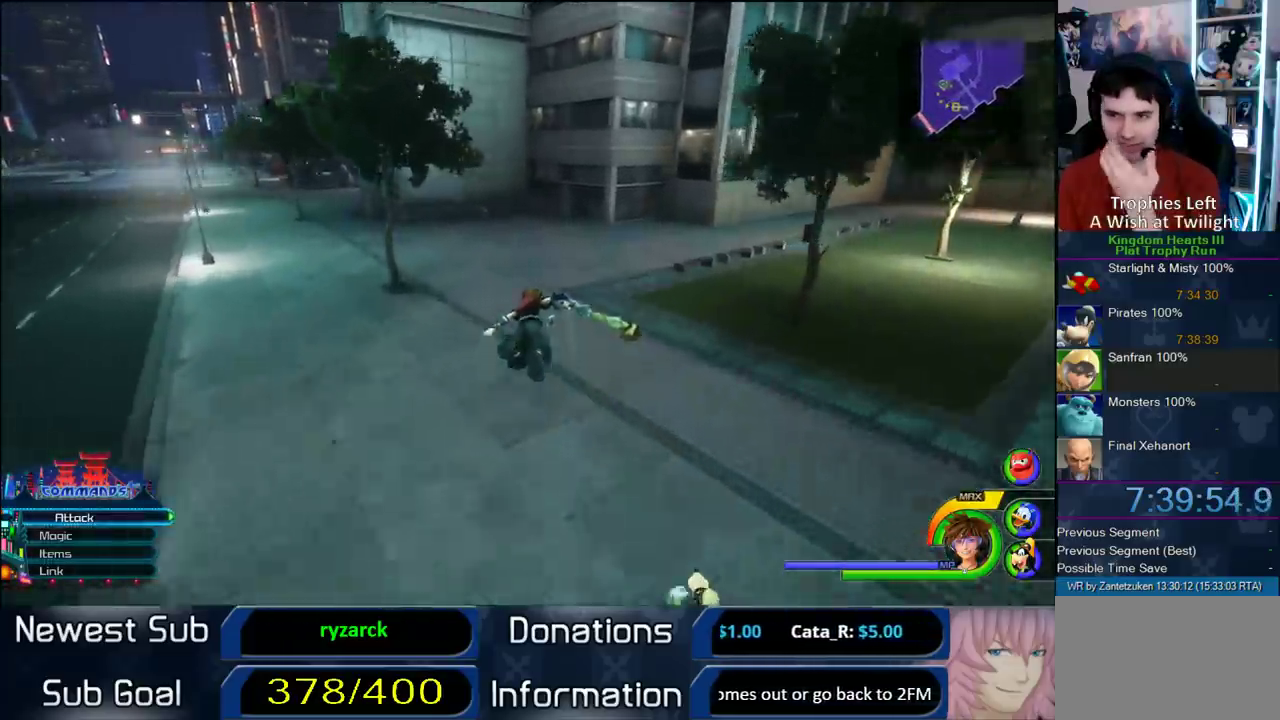
{"buttons": ["CROSS"], "left_stick": "center", "right_stick": "center", "events": []}
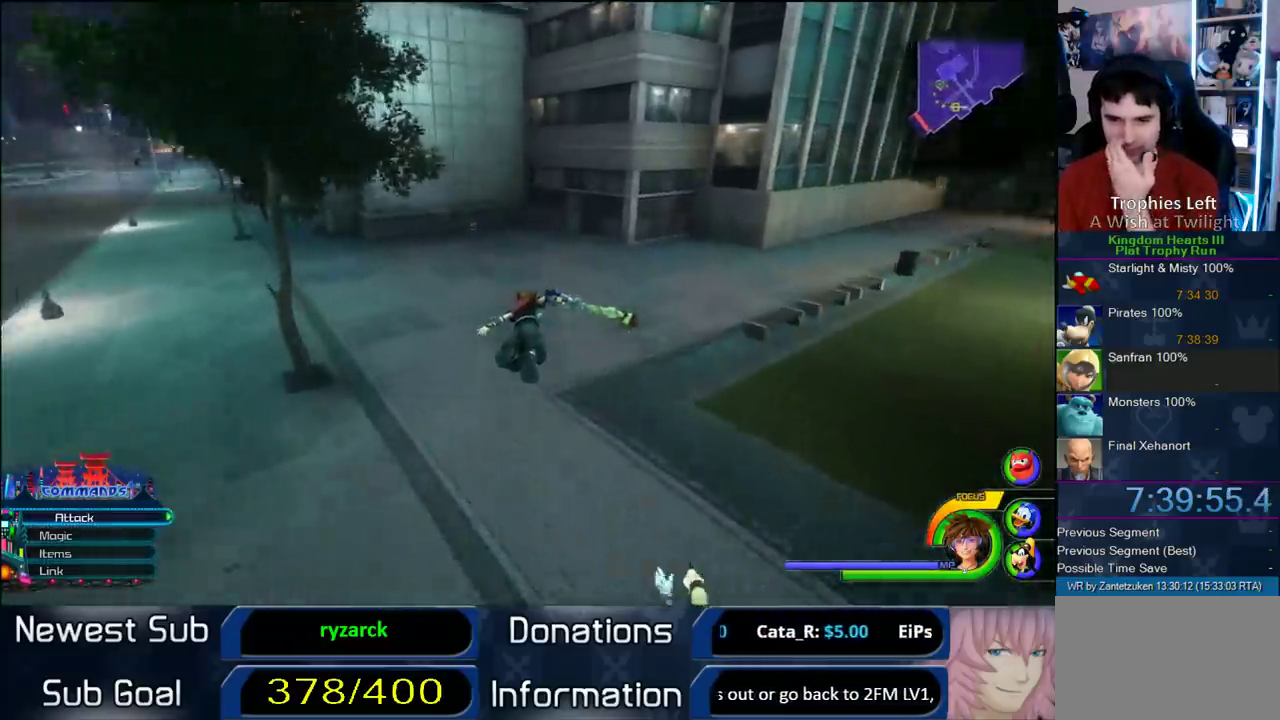
{"buttons": ["CROSS"], "left_stick": "center", "right_stick": "center", "events": []}
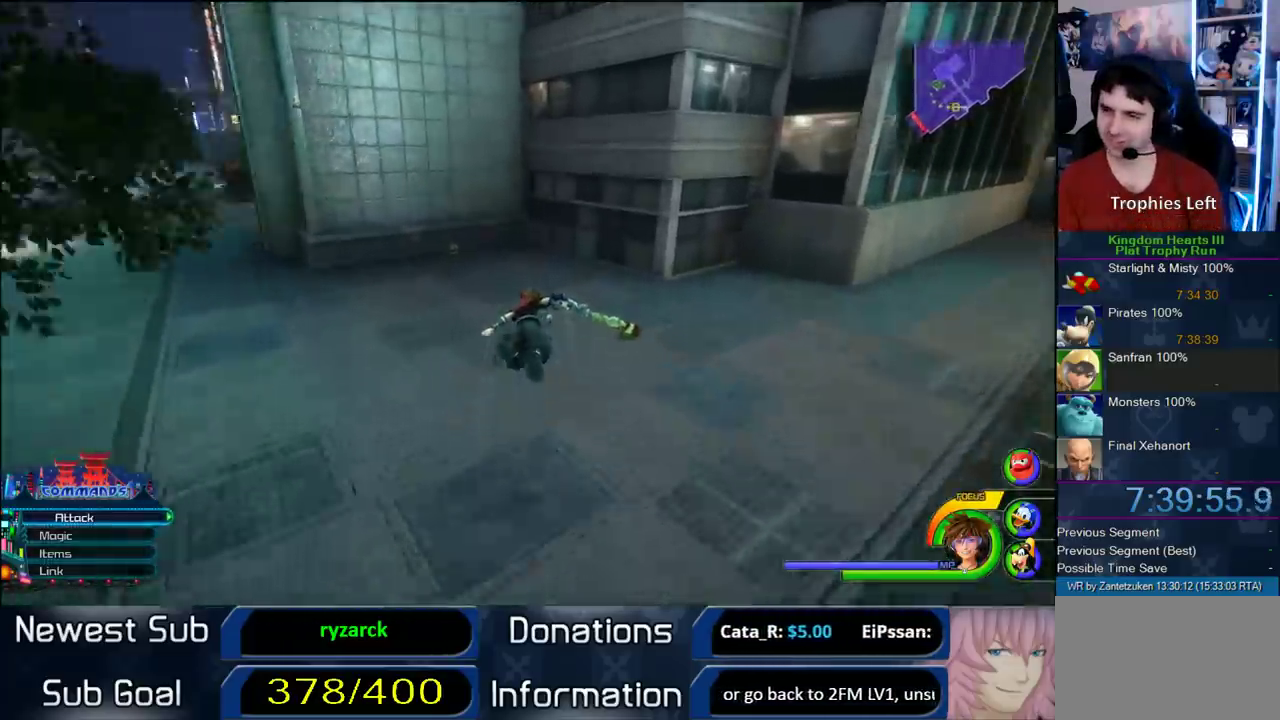
{"buttons": ["CROSS"], "left_stick": "up-left", "right_stick": "center", "events": [[117, "left_stick", "right"], [267, "left_stick", "up-left"]]}
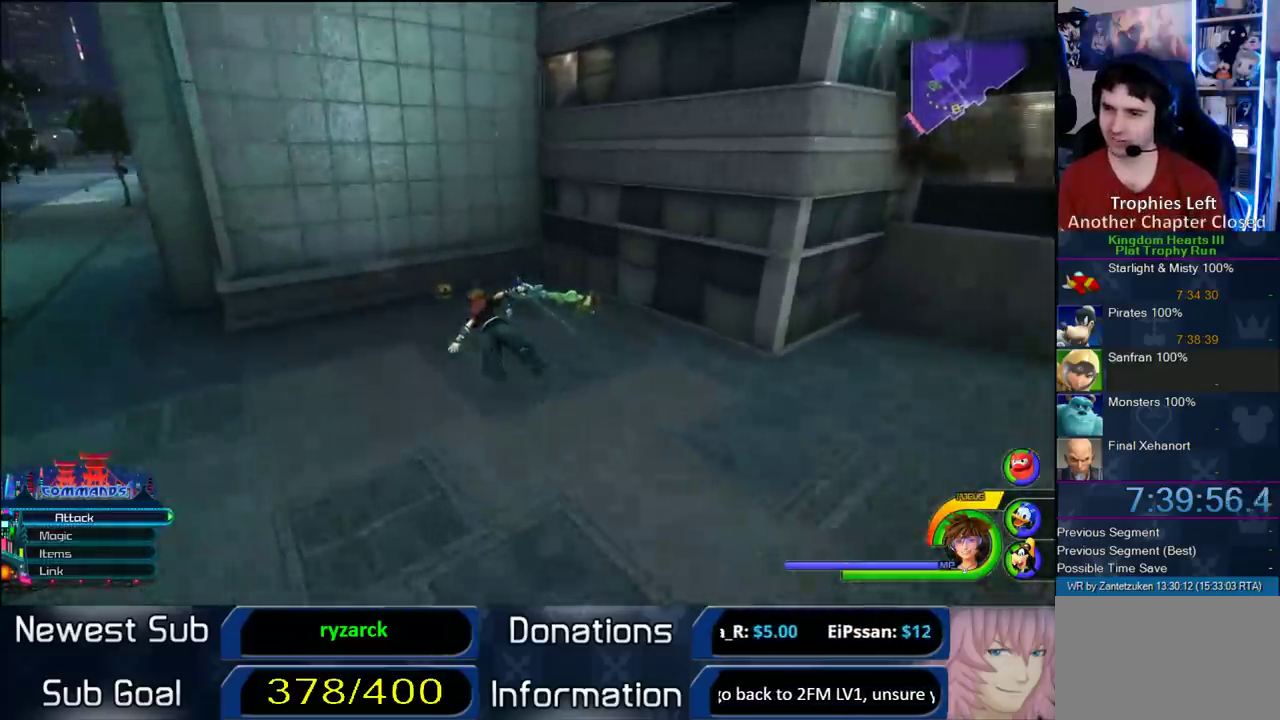
{"buttons": [], "left_stick": "up", "right_stick": "center", "events": [[467, "CROSS", "up"], [467, "left_stick", "up"]]}
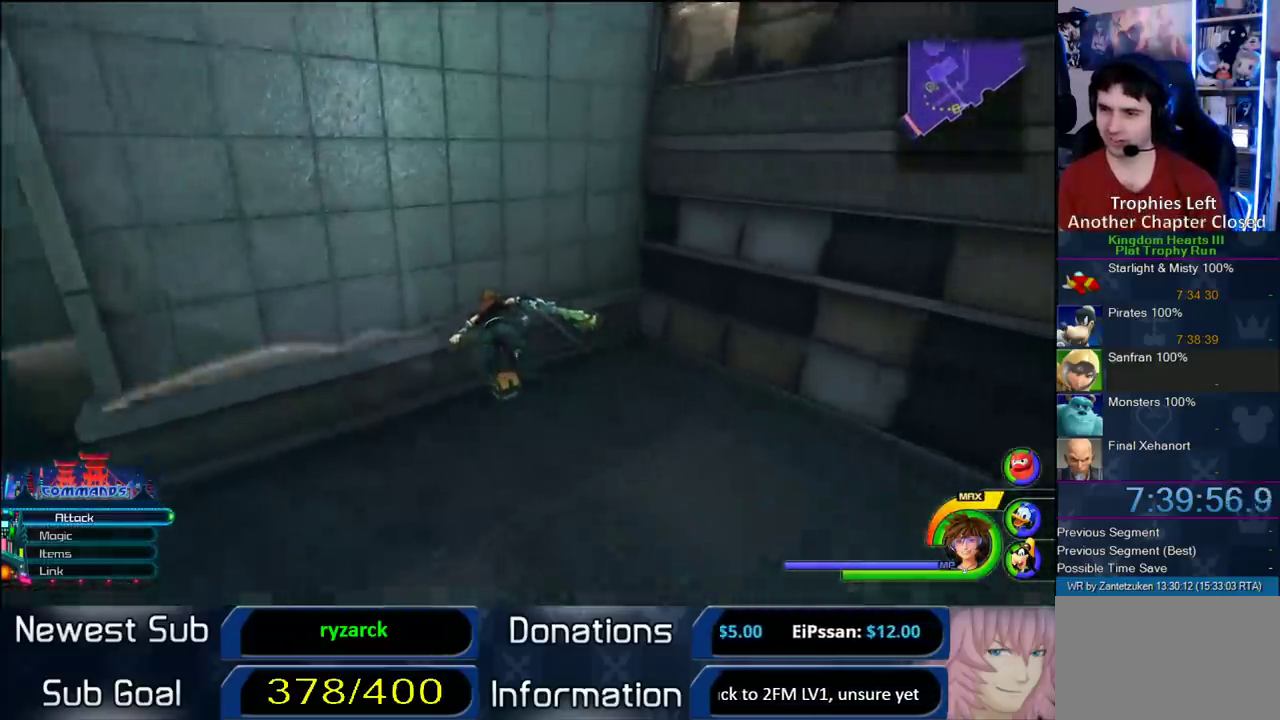
{"buttons": [], "left_stick": "up-right", "right_stick": "right"}
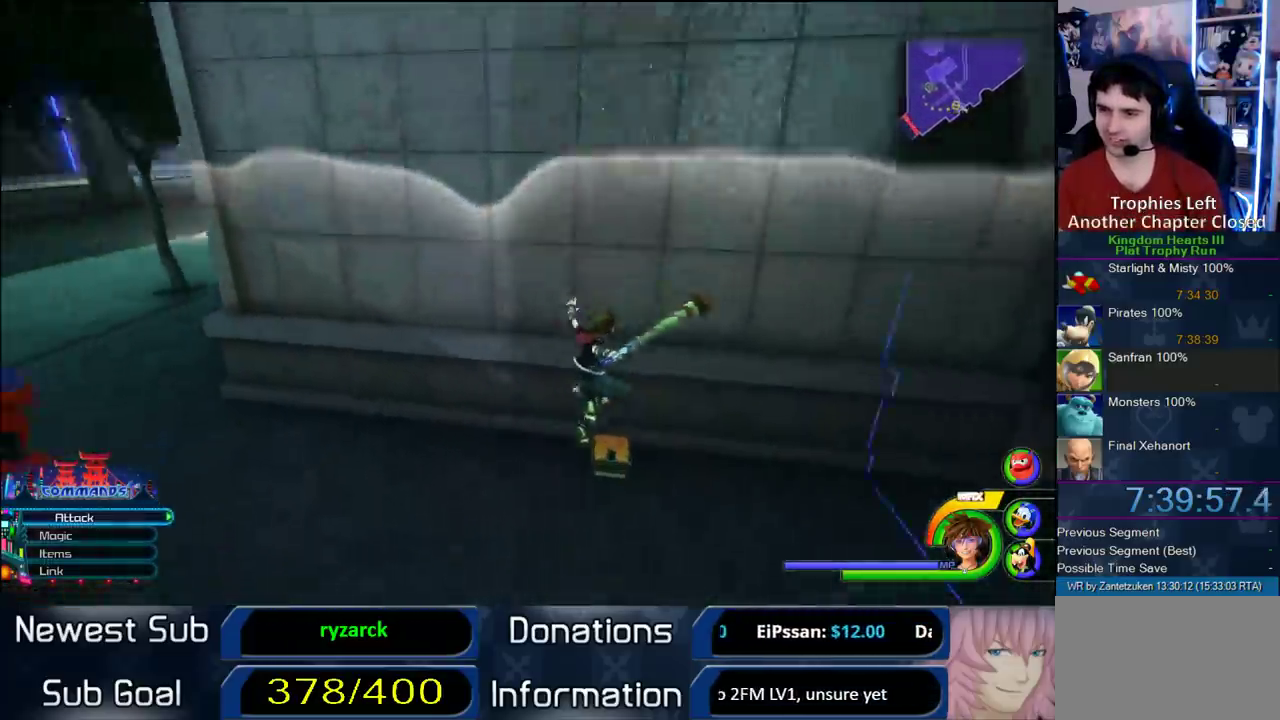
{"buttons": ["TRIANGLE"], "left_stick": "center", "right_stick": "center", "events": [[33, "right_stick", "center"], [117, "left_stick", "up"], [233, "left_stick", "center"], [317, "TRIANGLE", "down"], [400, "TRIANGLE", "up"], [450, "TRIANGLE", "down"]]}
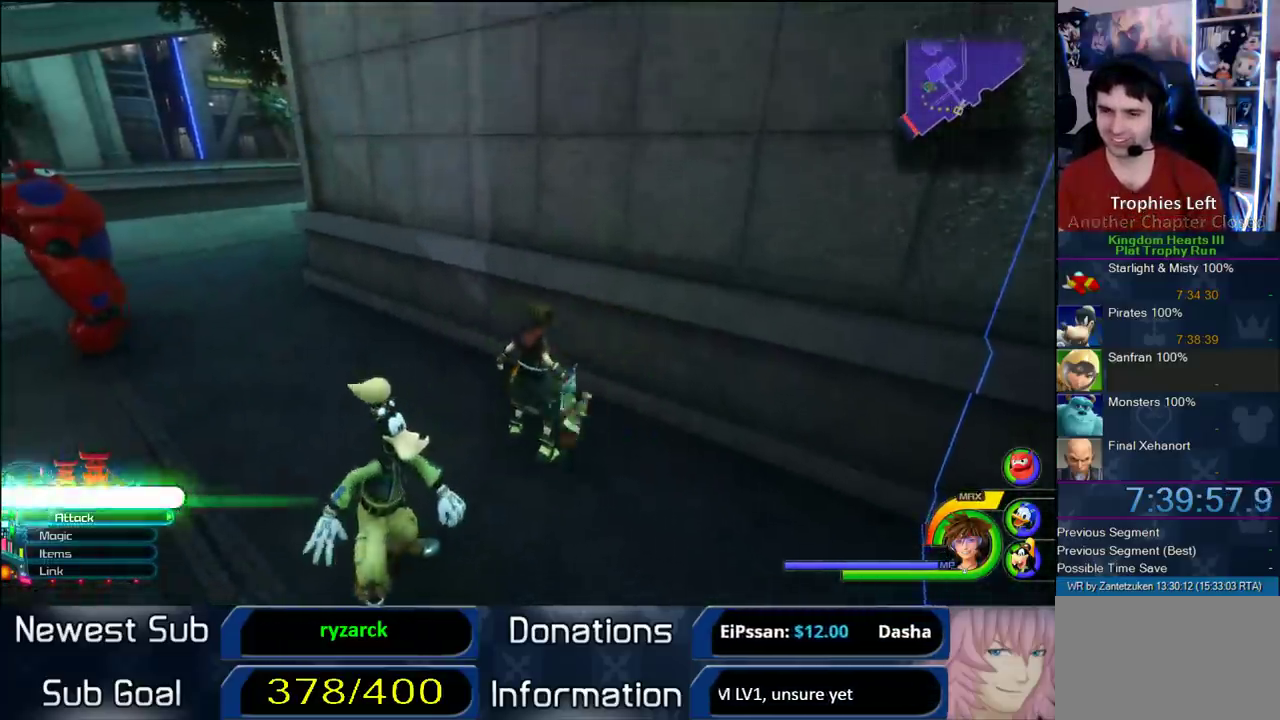
{"buttons": [], "left_stick": "up-left", "right_stick": "right", "events": [[67, "TRIANGLE", "up"], [133, "left_stick", "up-left"], [283, "right_stick", "right"]]}
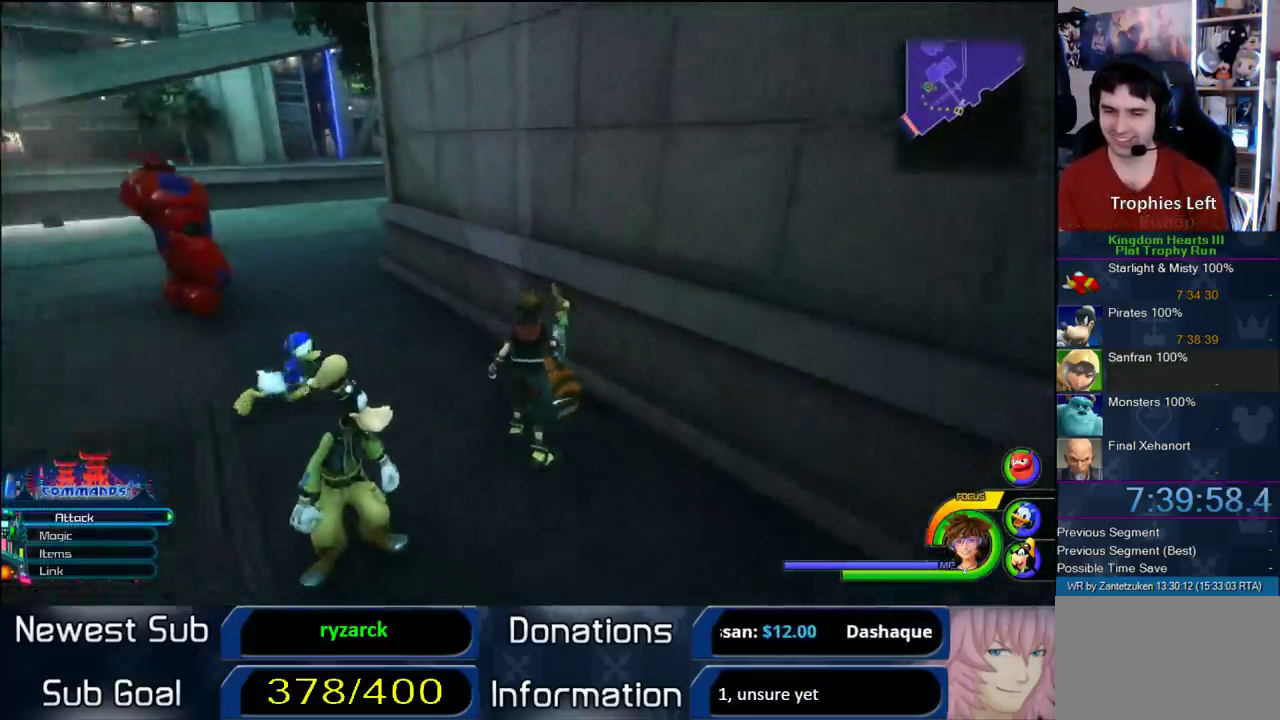
{"buttons": [], "left_stick": "up-left", "right_stick": "center", "events": [[17, "right_stick", "center"]]}
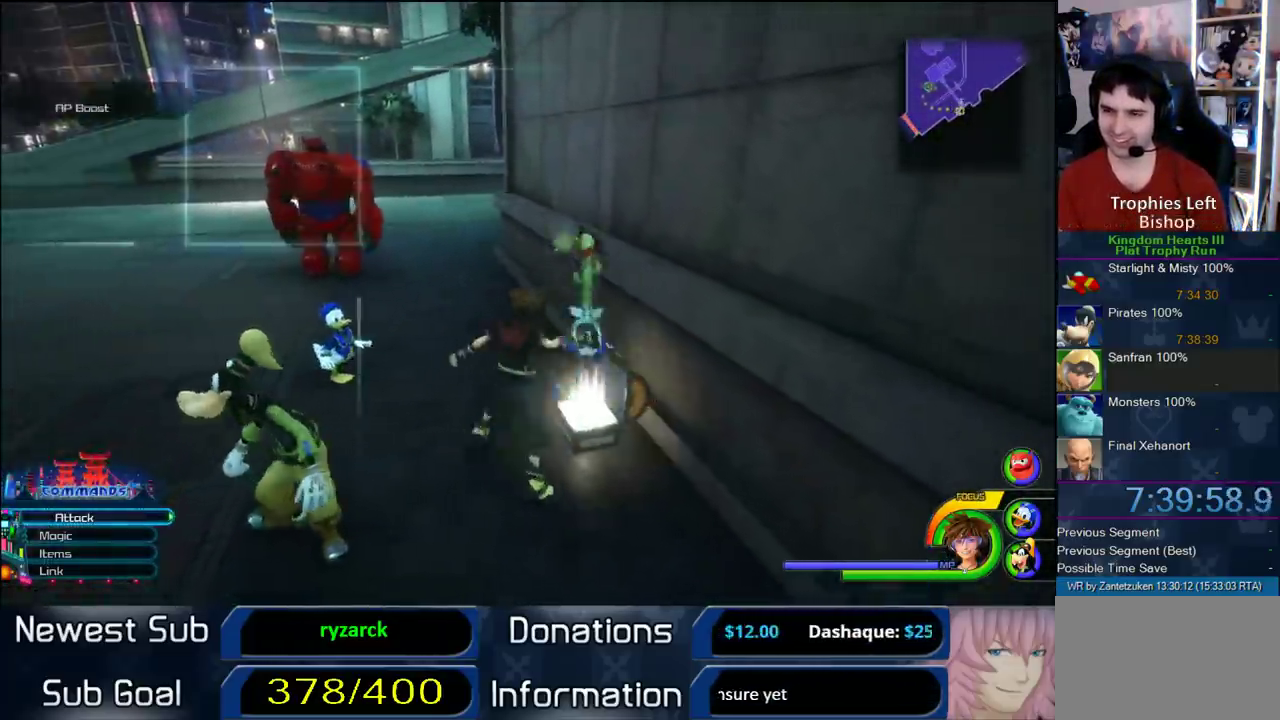
{"buttons": ["CROSS", "DPAD_LEFT"], "left_stick": "up-left", "right_stick": "center", "events": [[50, "CROSS", "down"], [233, "DPAD_RIGHT", "down"], [300, "DPAD_RIGHT", "up"], [400, "DPAD_LEFT", "down"]]}
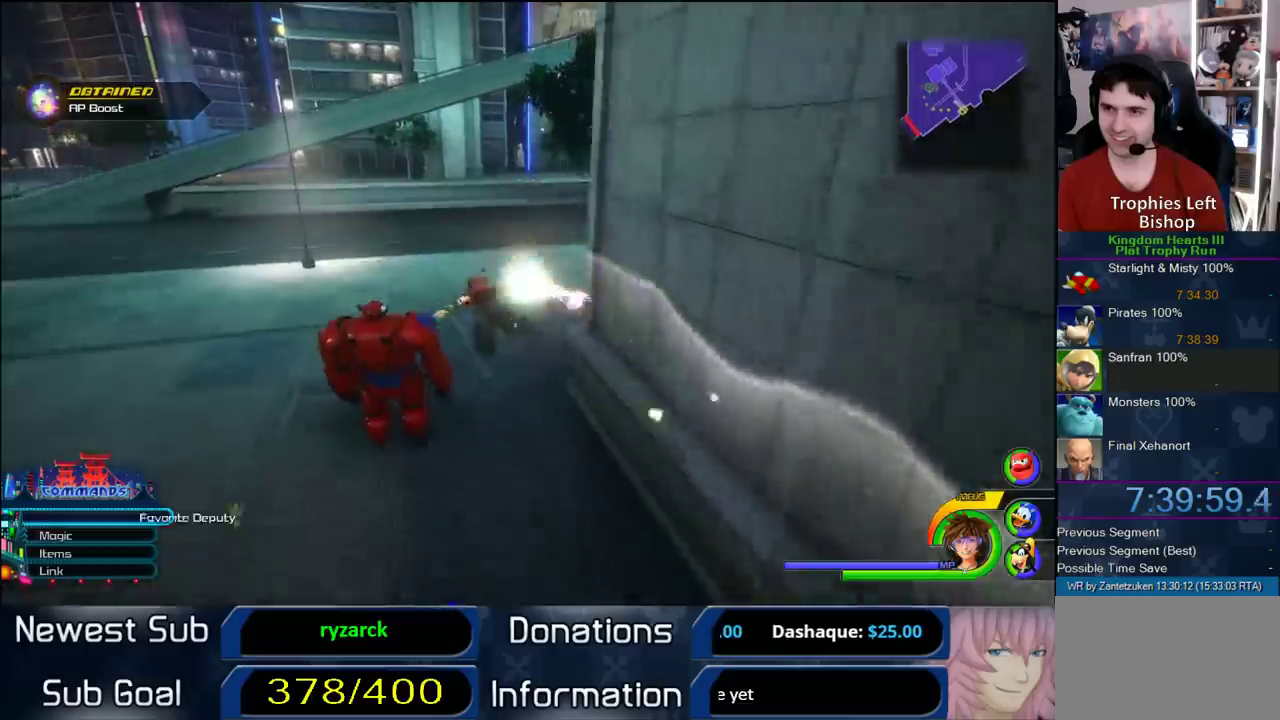
{"buttons": ["CROSS"], "left_stick": "up-left", "right_stick": "center", "events": [[17, "DPAD_LEFT", "up"]]}
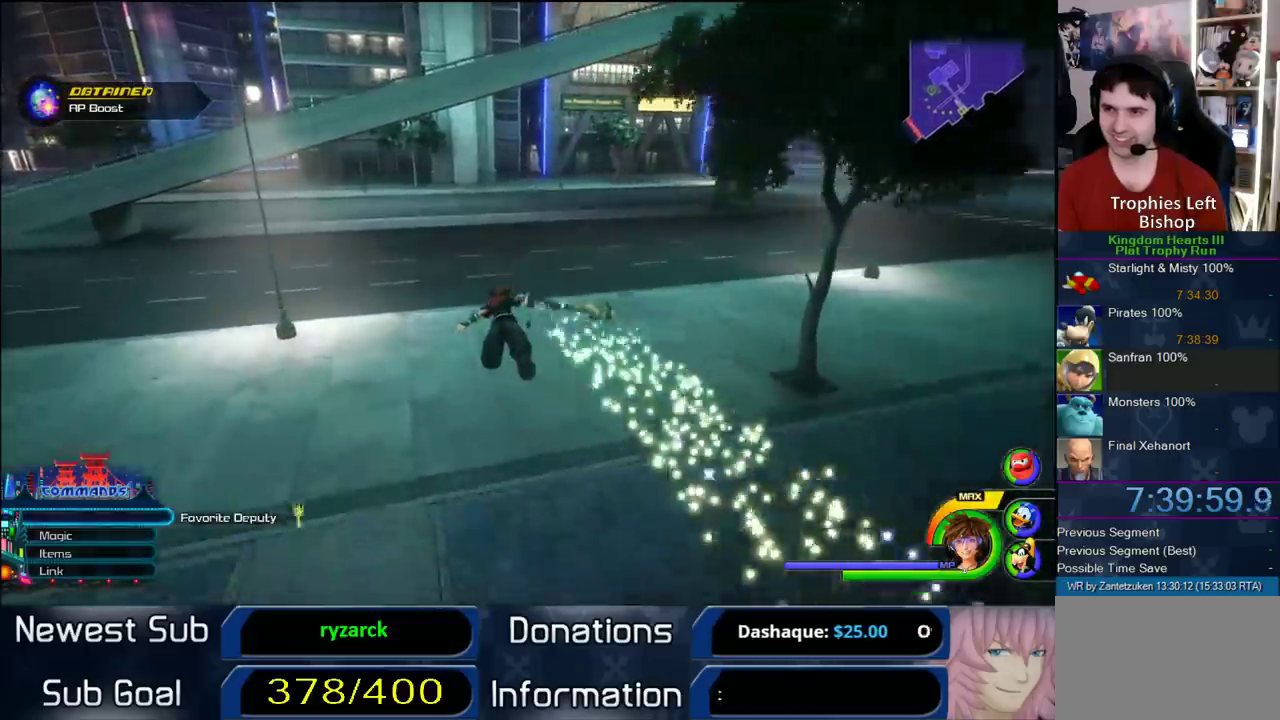
{"buttons": ["CROSS"], "left_stick": "up-left", "right_stick": "center", "events": [[17, "left_stick", "up"], [150, "right_stick", "right"], [250, "left_stick", "up-left"], [250, "right_stick", "center"]]}
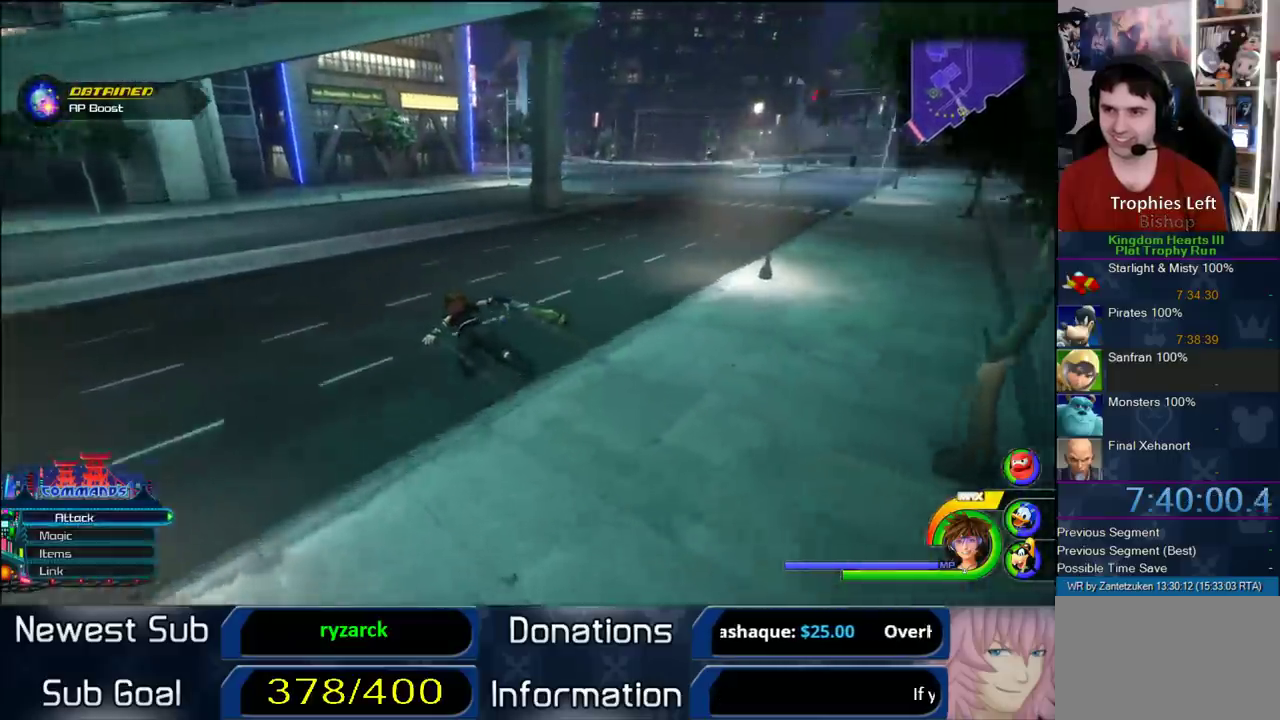
{"buttons": ["CROSS"], "left_stick": "up-left", "right_stick": "center", "events": []}
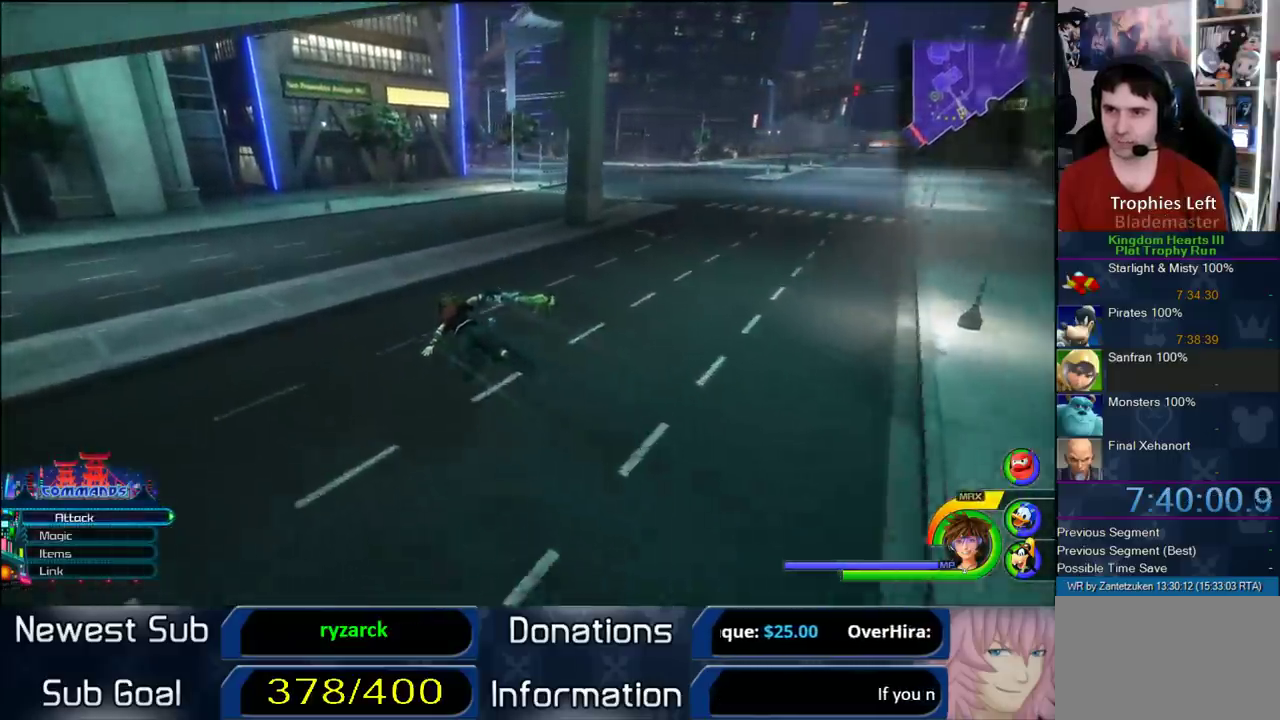
{"buttons": ["CROSS"], "left_stick": "center", "right_stick": "center", "events": [[367, "left_stick", "center"]]}
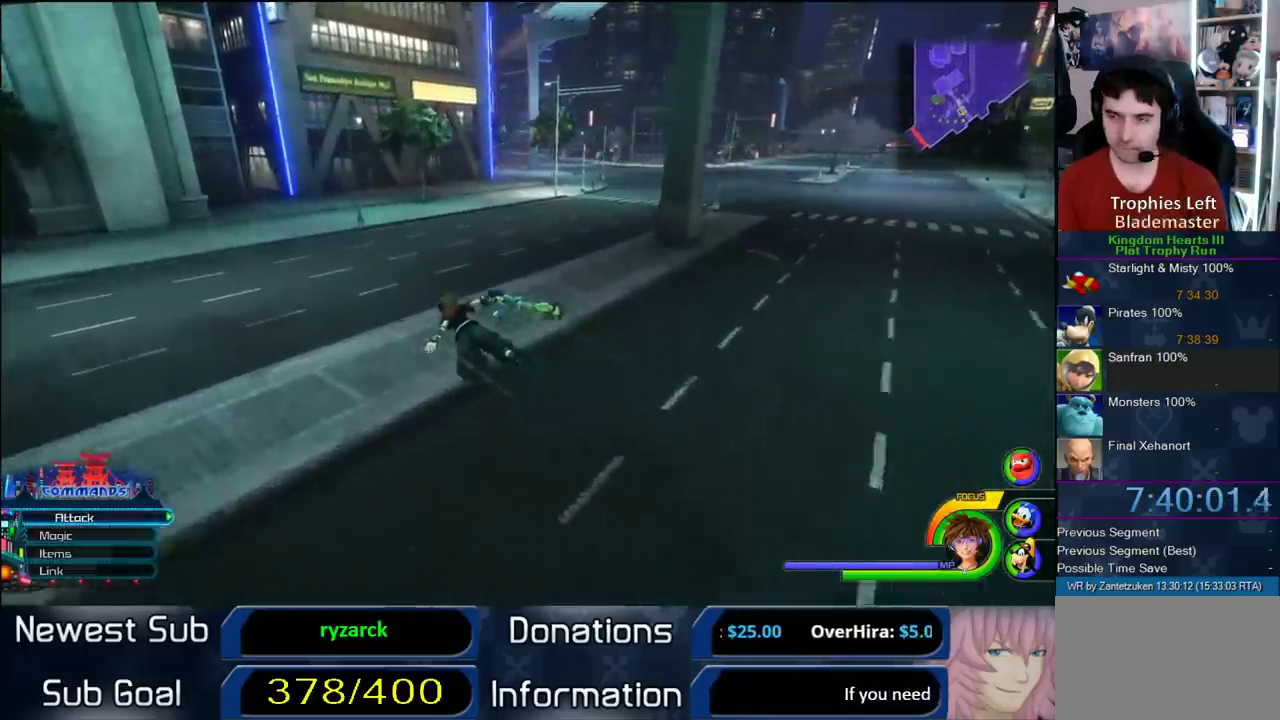
{"buttons": ["CROSS"], "left_stick": "center", "right_stick": "center", "events": []}
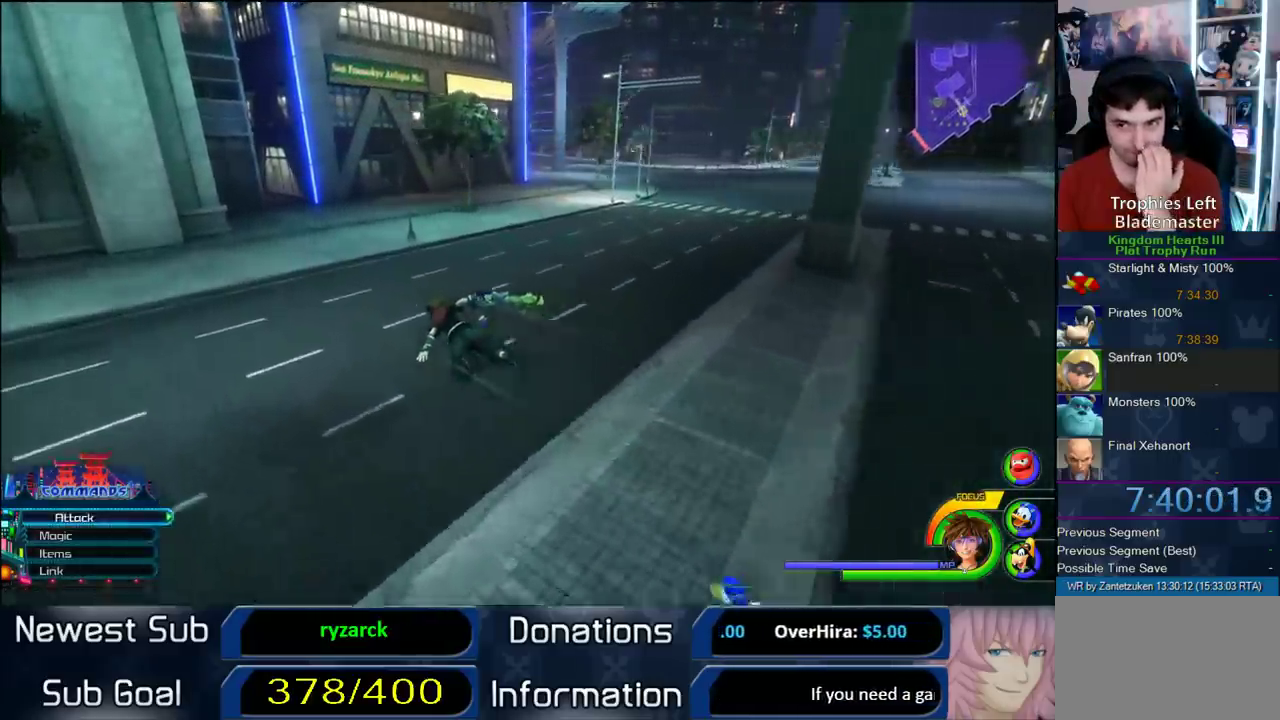
{"buttons": ["CROSS"], "left_stick": "center", "right_stick": "center", "events": []}
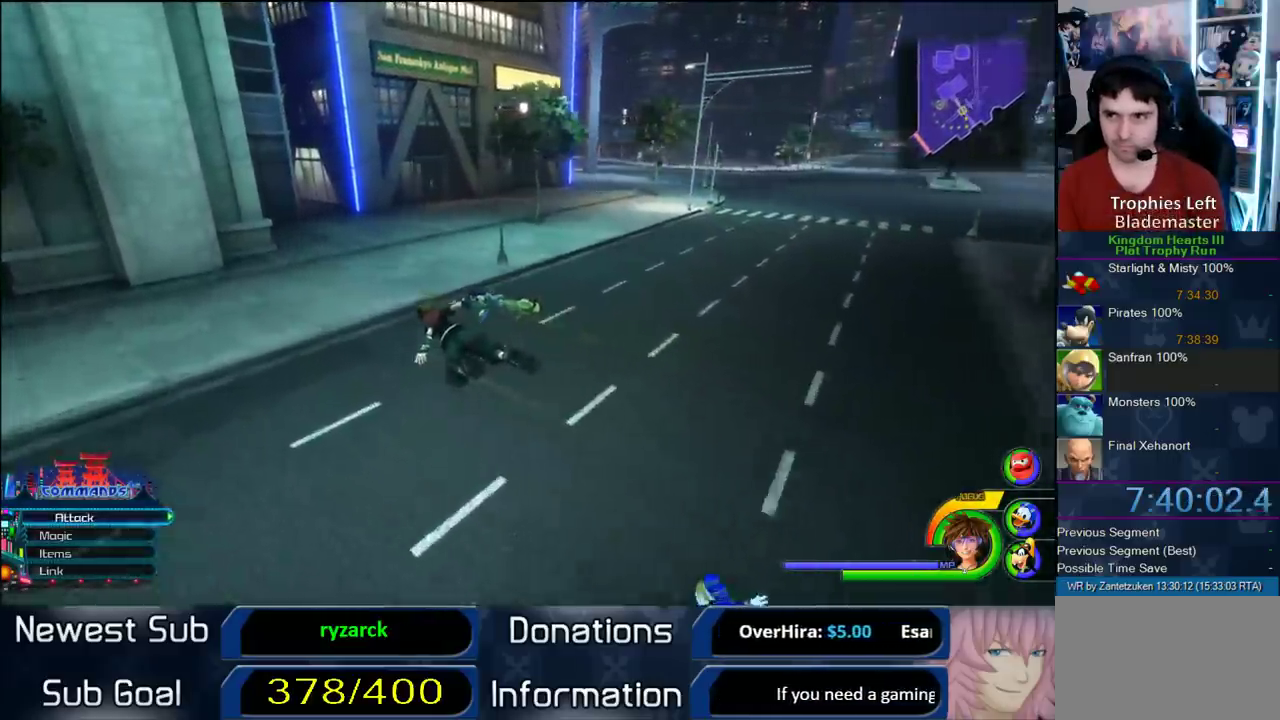
{"buttons": ["CROSS"], "left_stick": "up", "right_stick": "center", "events": [[183, "left_stick", "up"]]}